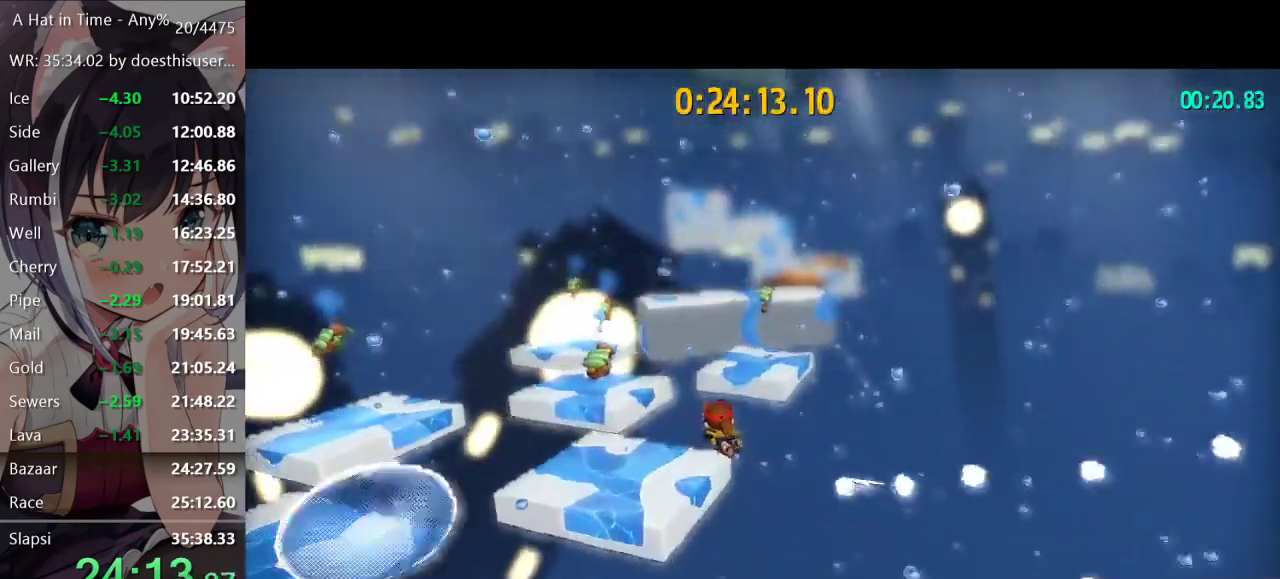
Gameplay with a controller (Xbox layout); each line is a JSON object with the inputs held at the frame after it. "button_events" lists button changes between this image and that frame as [ms after this image, input, new state], when the widget could be followed in between (sticks are given only as held states).
{"buttons": ["L2"], "left_stick": "up-right", "right_stick": "center", "button_events": []}
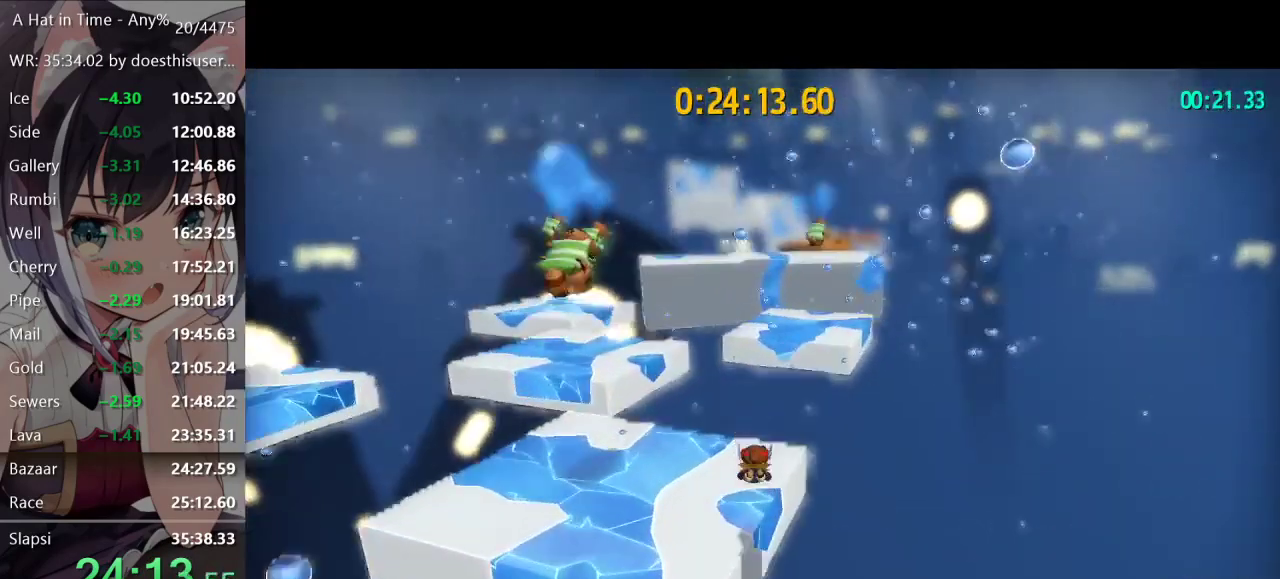
{"buttons": ["L2"], "left_stick": "up", "right_stick": "center", "button_events": [[167, "R2", "down"], [400, "R2", "up"]]}
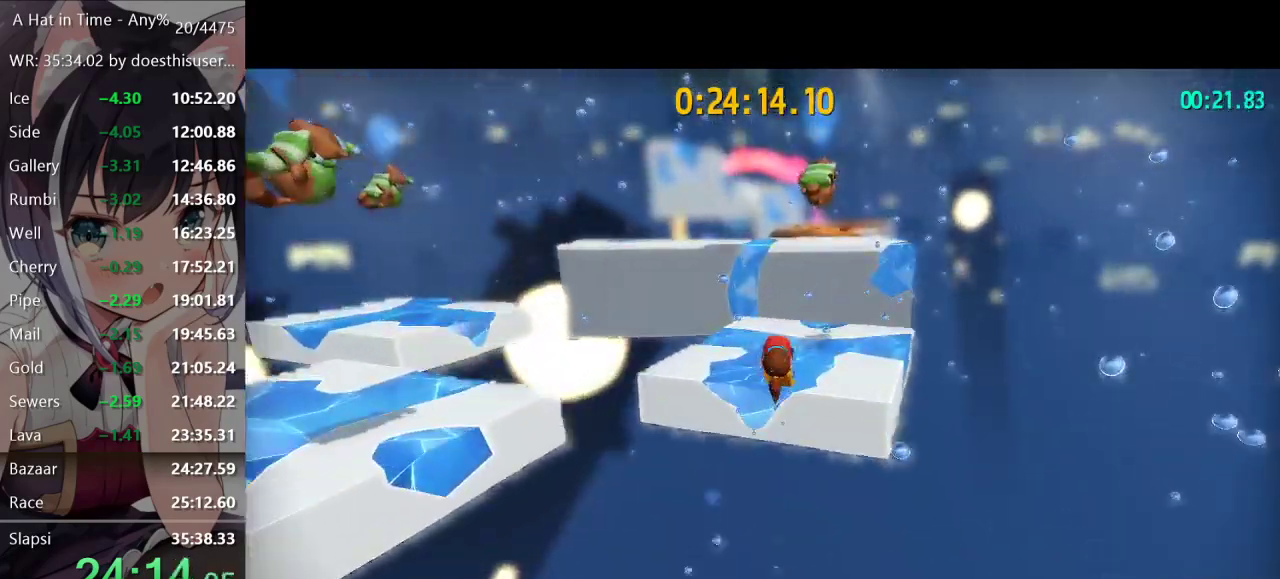
{"buttons": ["L2"], "left_stick": "up", "right_stick": "center", "button_events": []}
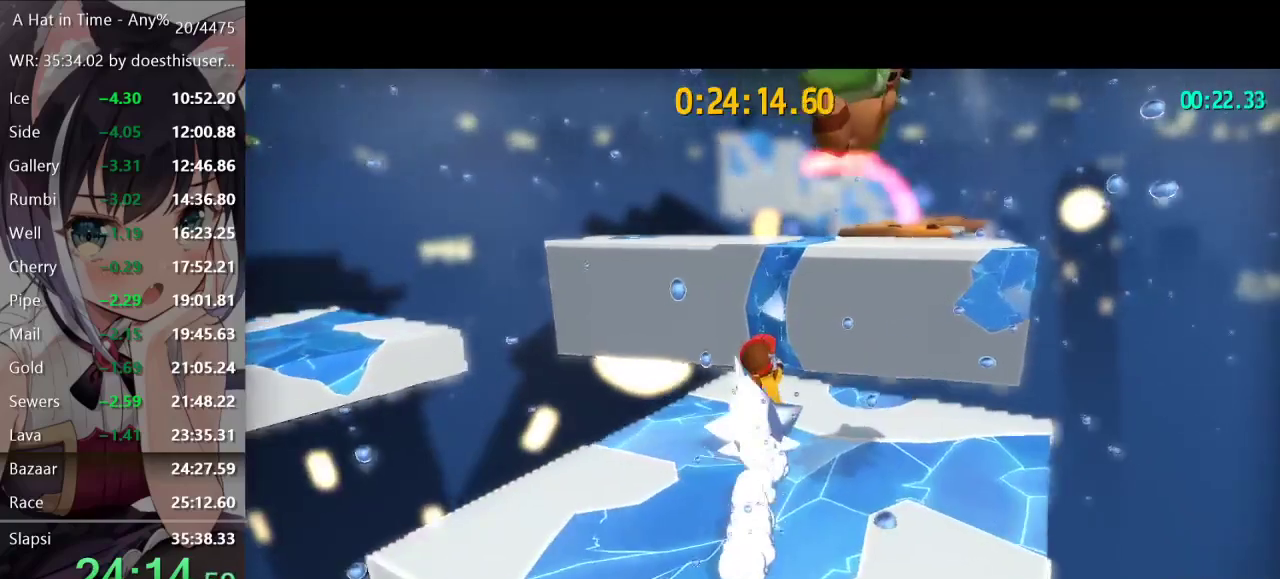
{"buttons": ["L2"], "left_stick": "up", "right_stick": "center", "button_events": [[100, "A", "down"], [467, "A", "up"]]}
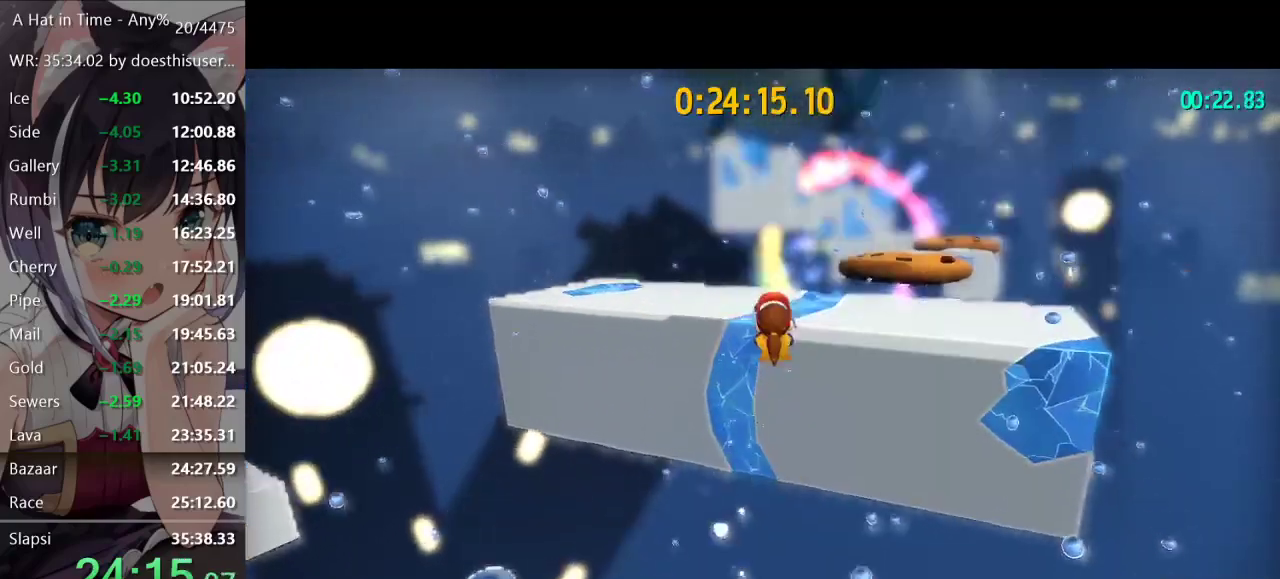
{"buttons": ["L2"], "left_stick": "up-left", "right_stick": "center", "button_events": [[184, "R2", "down"], [334, "R2", "up"]]}